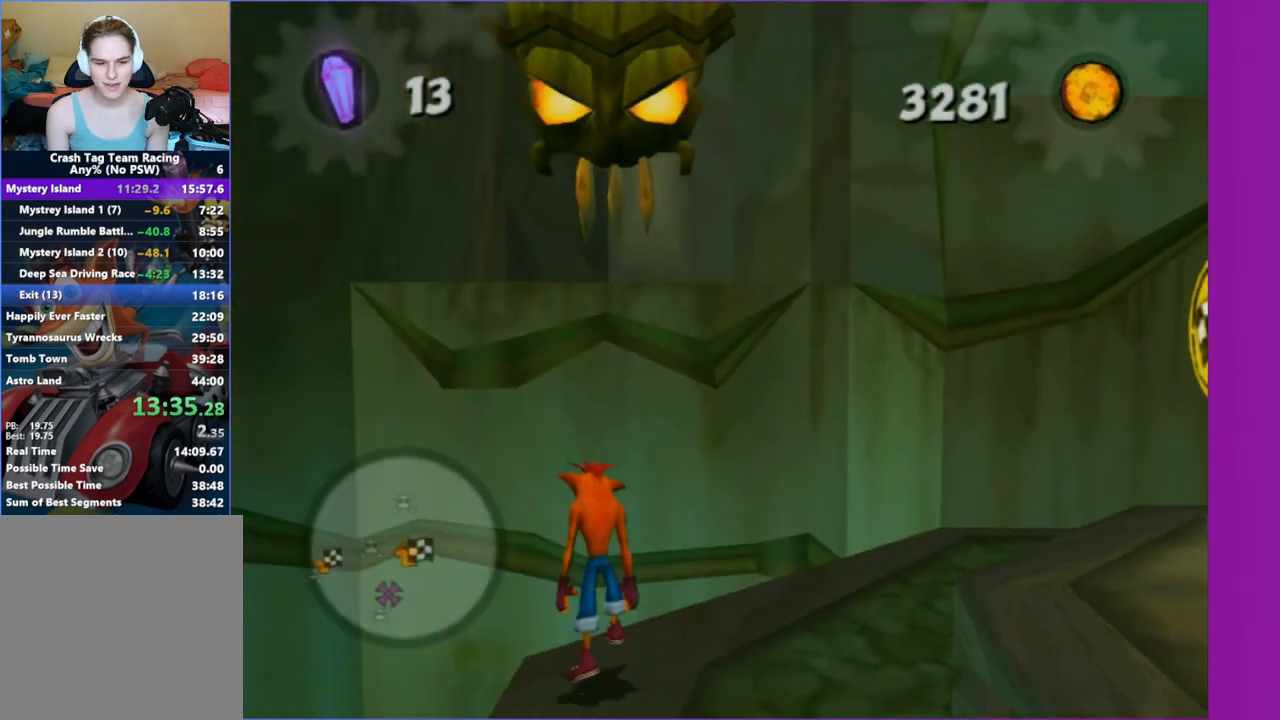
Gameplay with a controller (Xbox layout); each line is a JSON object with the inputs held at the frame after it. "button_events" lists button changes between this image and that frame as [ms after this image, input, new state], when the widget could be followed in between (sticks are given only as held states). Not read: L3 R3.
{"buttons": ["A"], "left_stick": "left", "right_stick": "center", "button_events": [[133, "A", "up"], [383, "A", "down"]]}
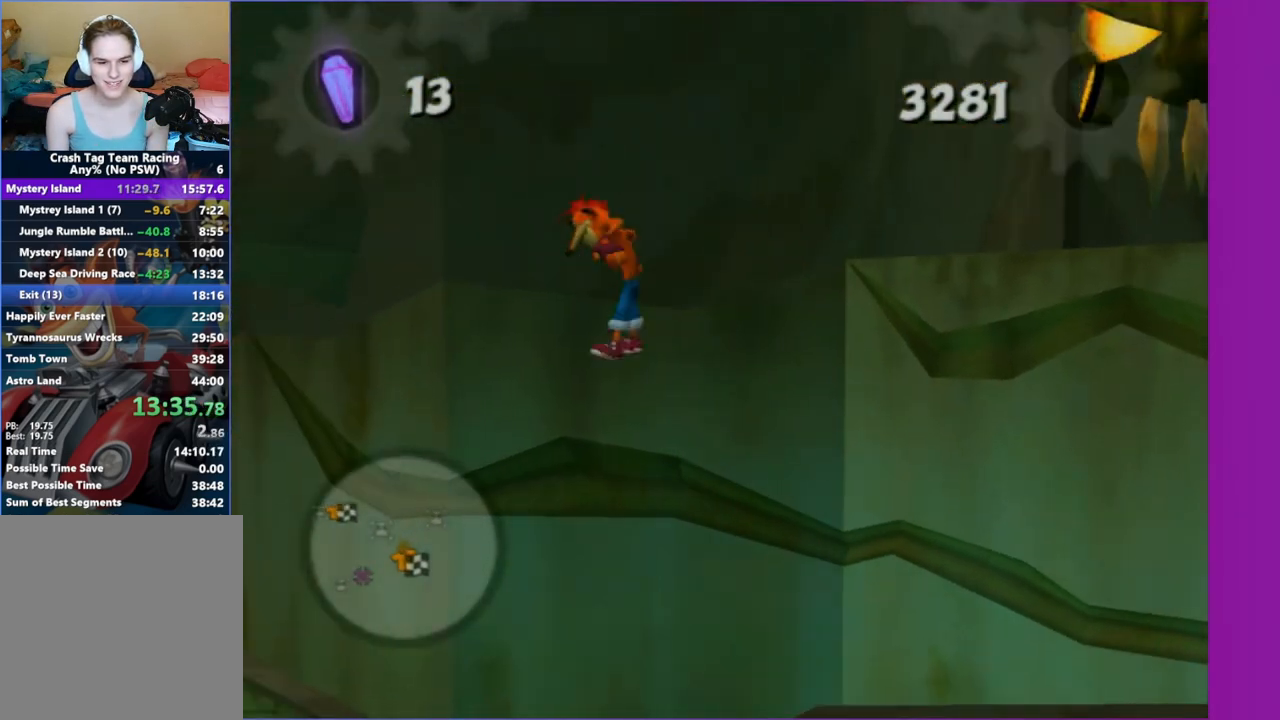
{"buttons": [], "left_stick": "up", "right_stick": "center", "button_events": [[83, "A", "up"], [200, "X", "down"], [333, "X", "up"]]}
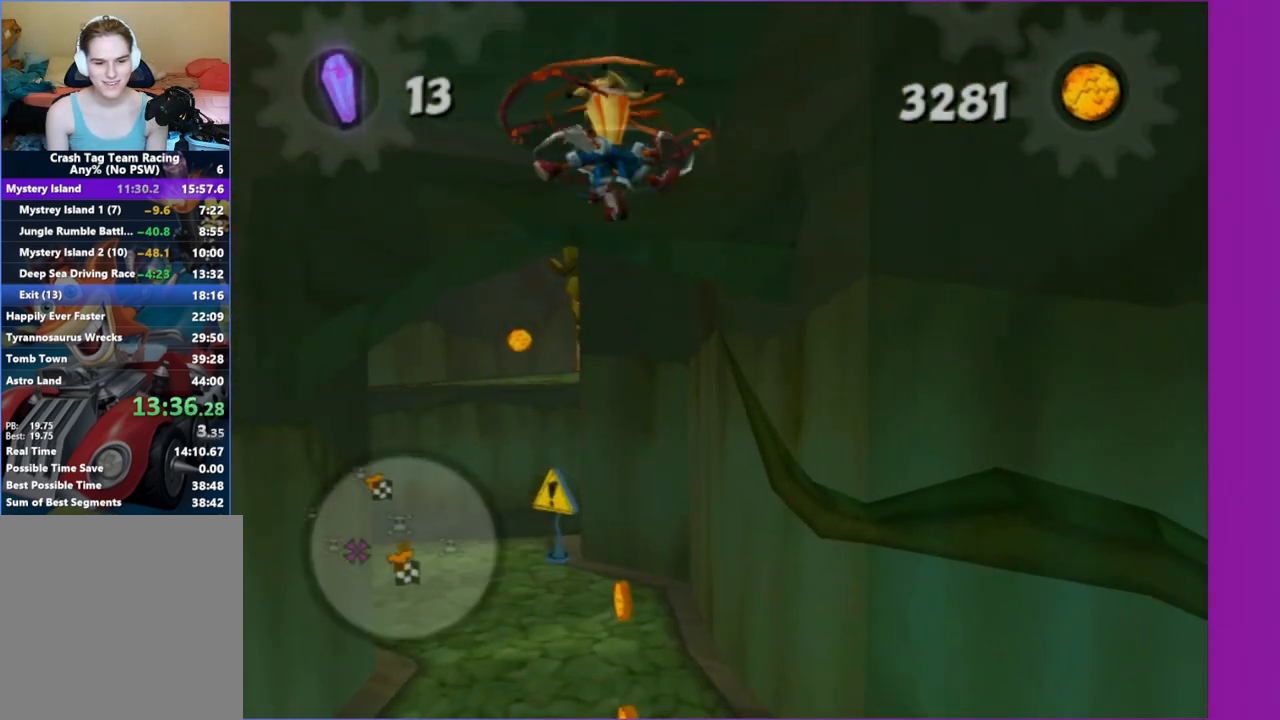
{"buttons": [], "left_stick": "up", "right_stick": "right", "button_events": []}
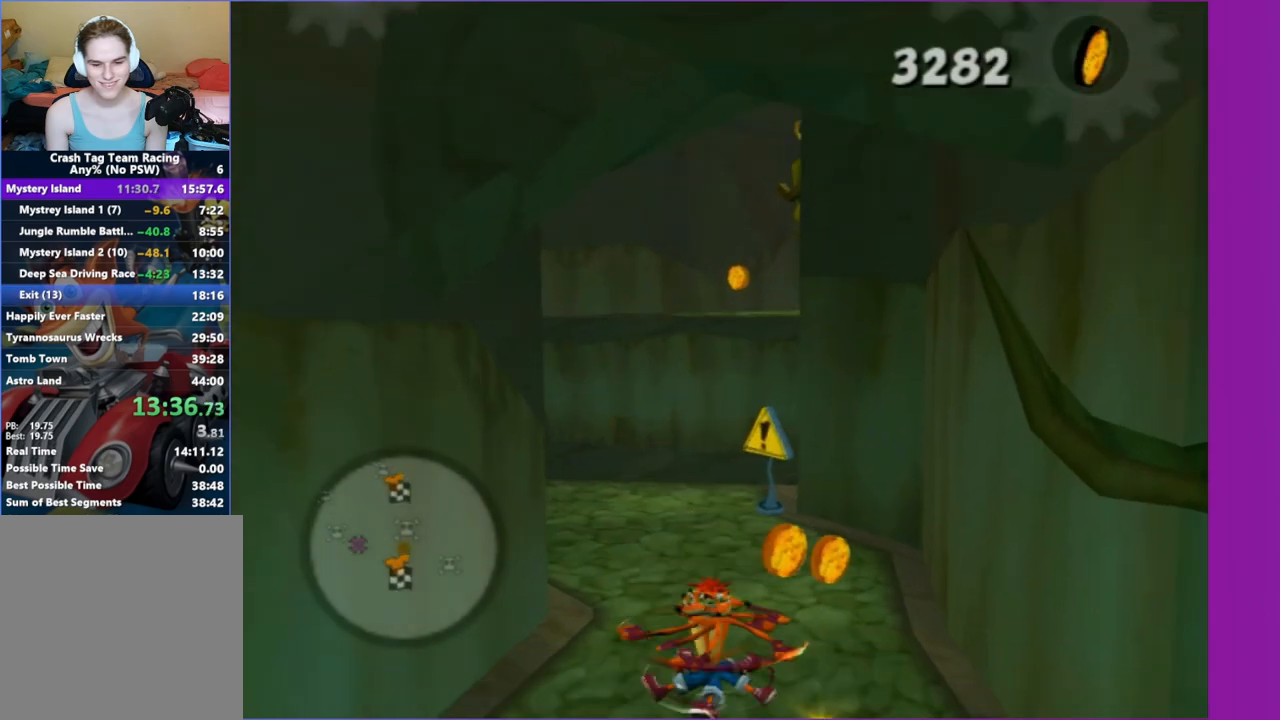
{"buttons": [], "left_stick": "up", "right_stick": "center", "button_events": []}
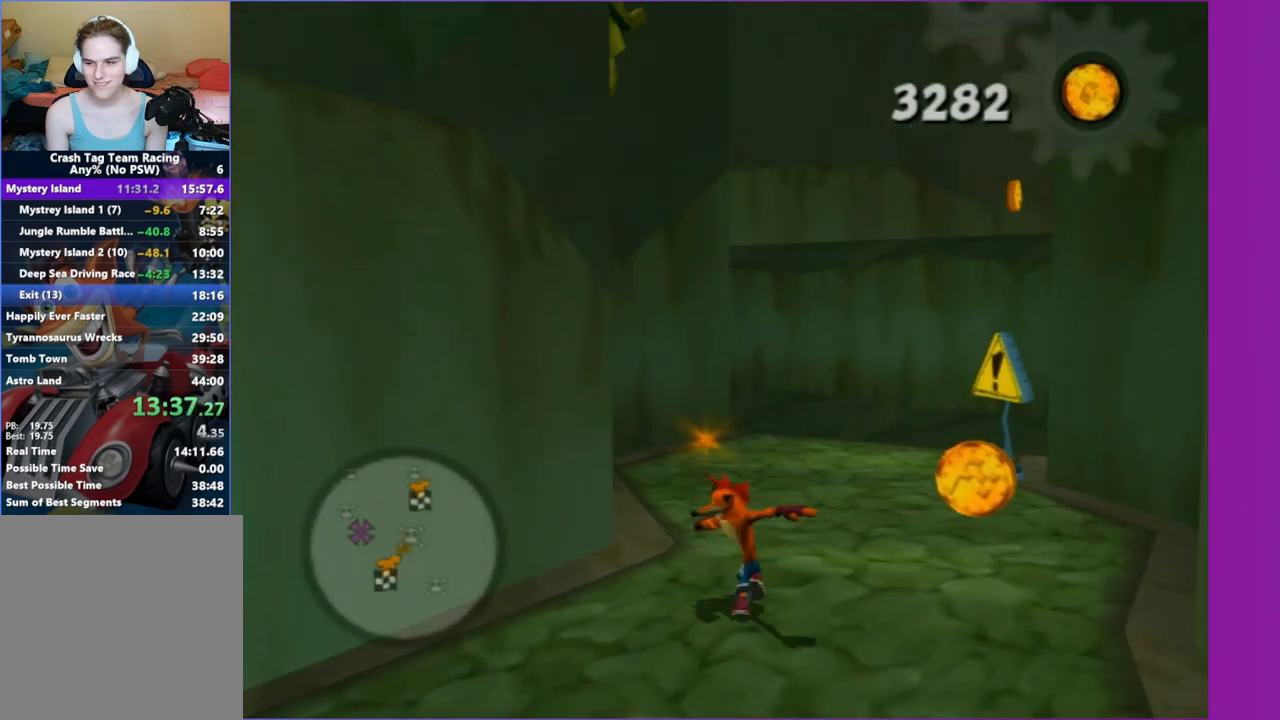
{"buttons": [], "left_stick": "up-left", "right_stick": "center", "button_events": []}
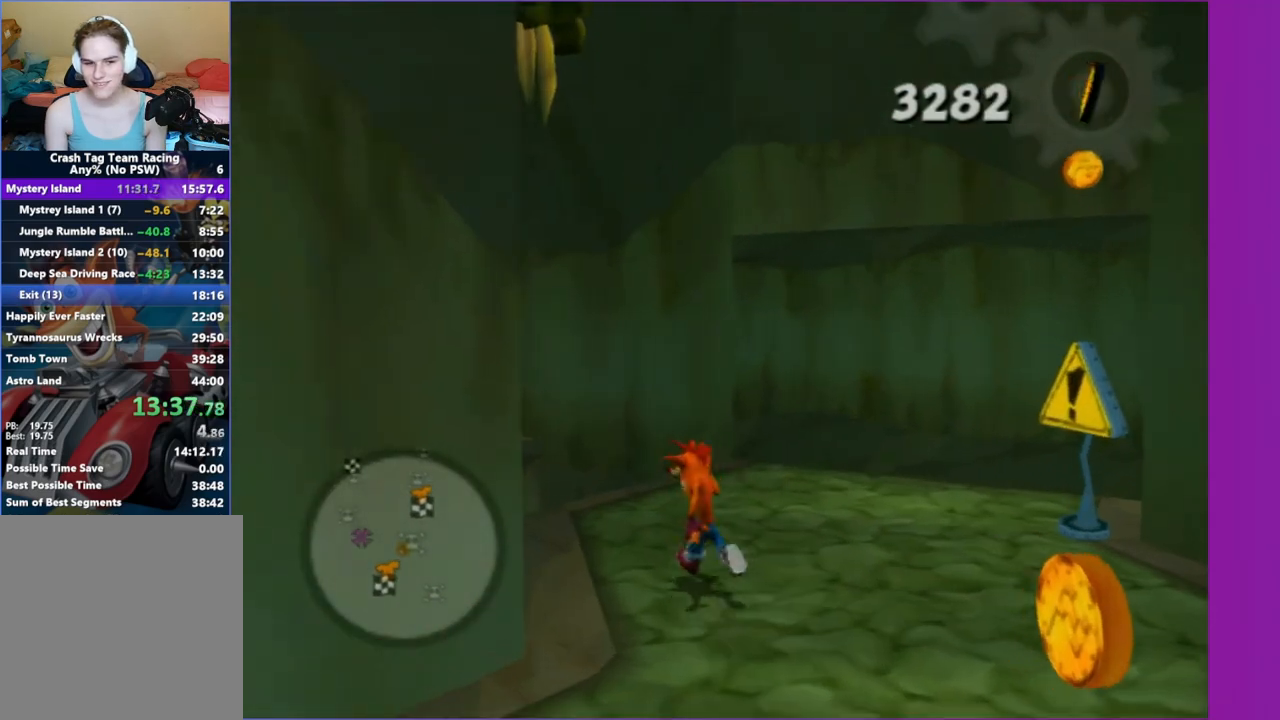
{"buttons": ["A"], "left_stick": "up-left", "right_stick": "center", "button_events": [[383, "A", "down"]]}
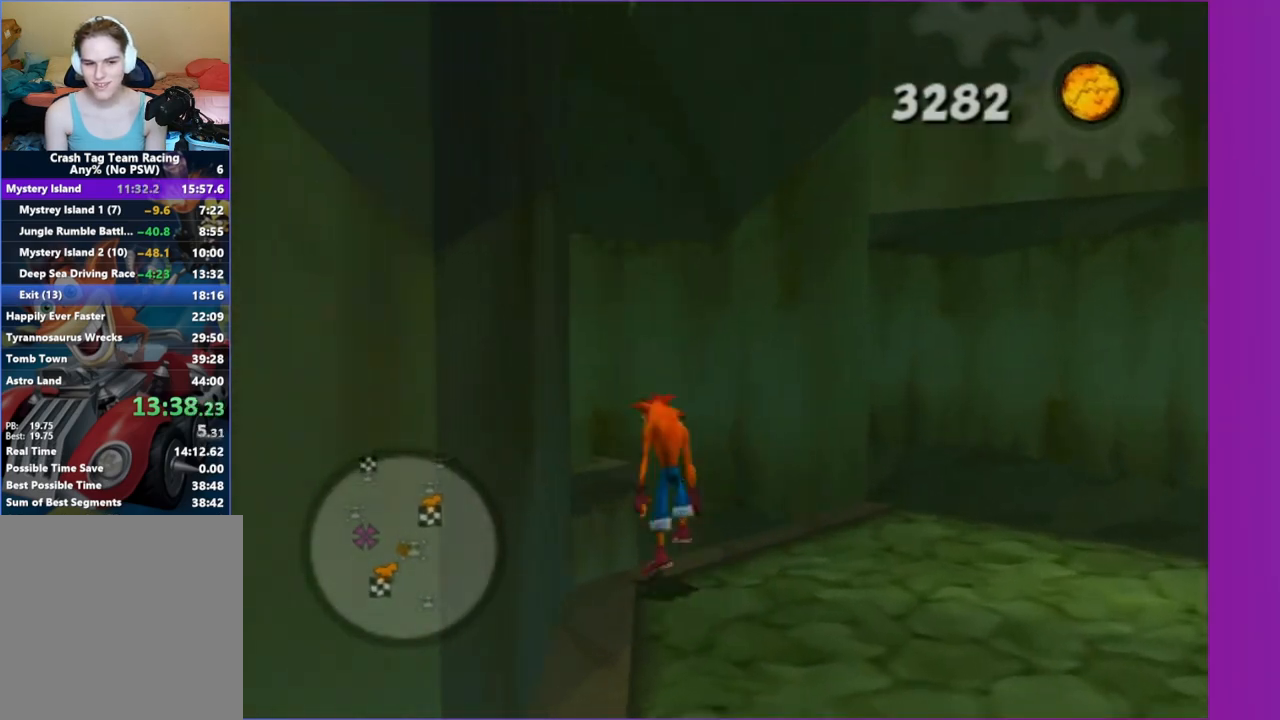
{"buttons": [], "left_stick": "up-left", "right_stick": "center", "button_events": [[50, "A", "up"], [217, "A", "down"], [300, "A", "up"]]}
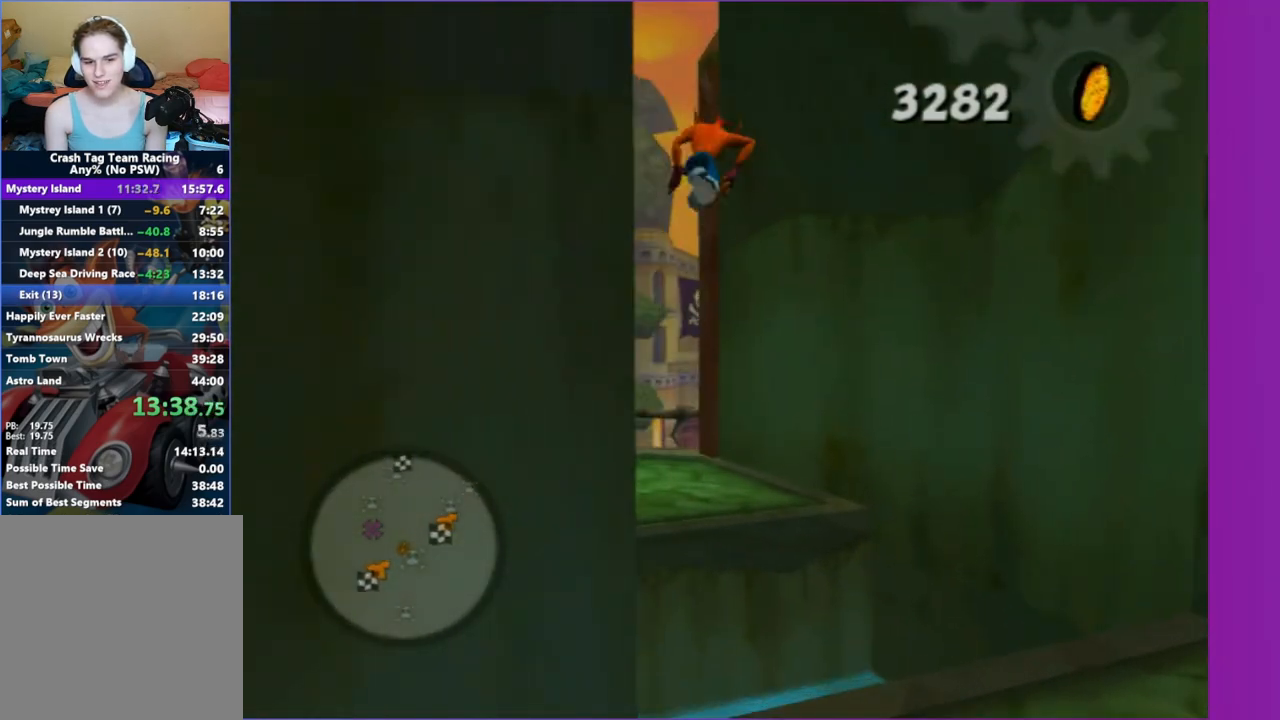
{"buttons": [], "left_stick": "up", "right_stick": "left", "button_events": []}
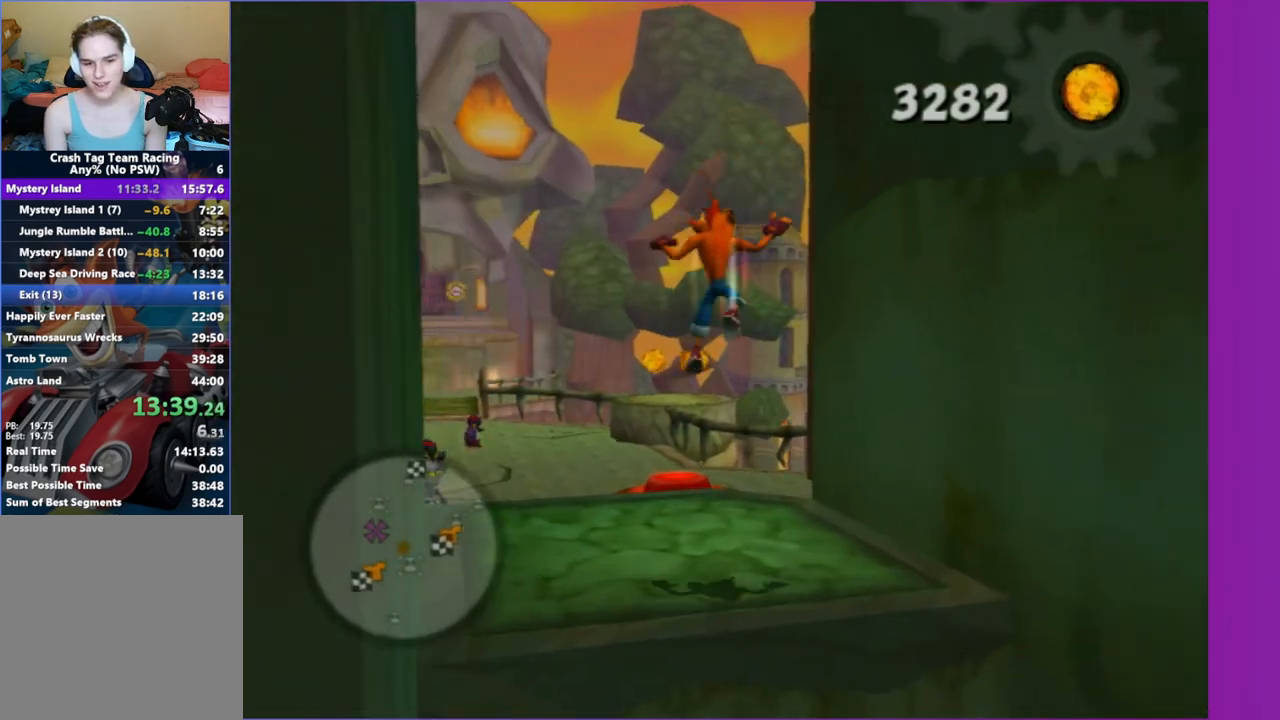
{"buttons": [], "left_stick": "up-left", "right_stick": "up-left", "button_events": []}
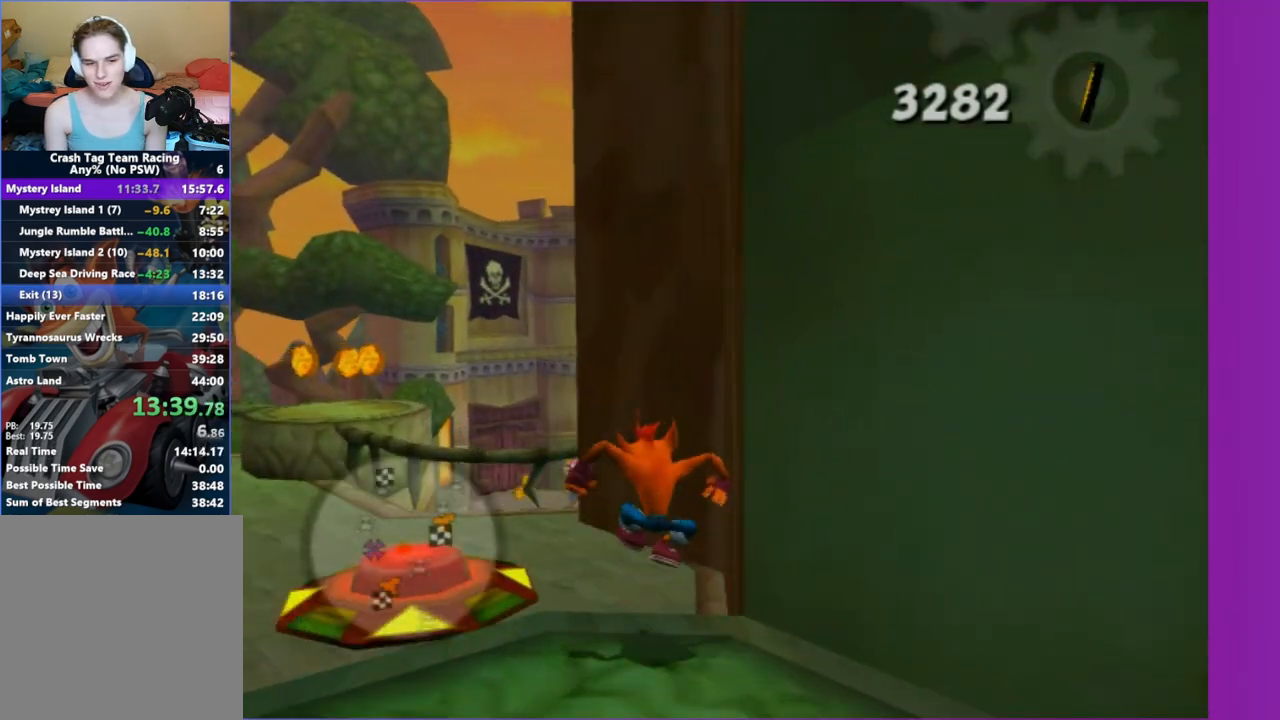
{"buttons": [], "left_stick": "up-left", "right_stick": "center", "button_events": []}
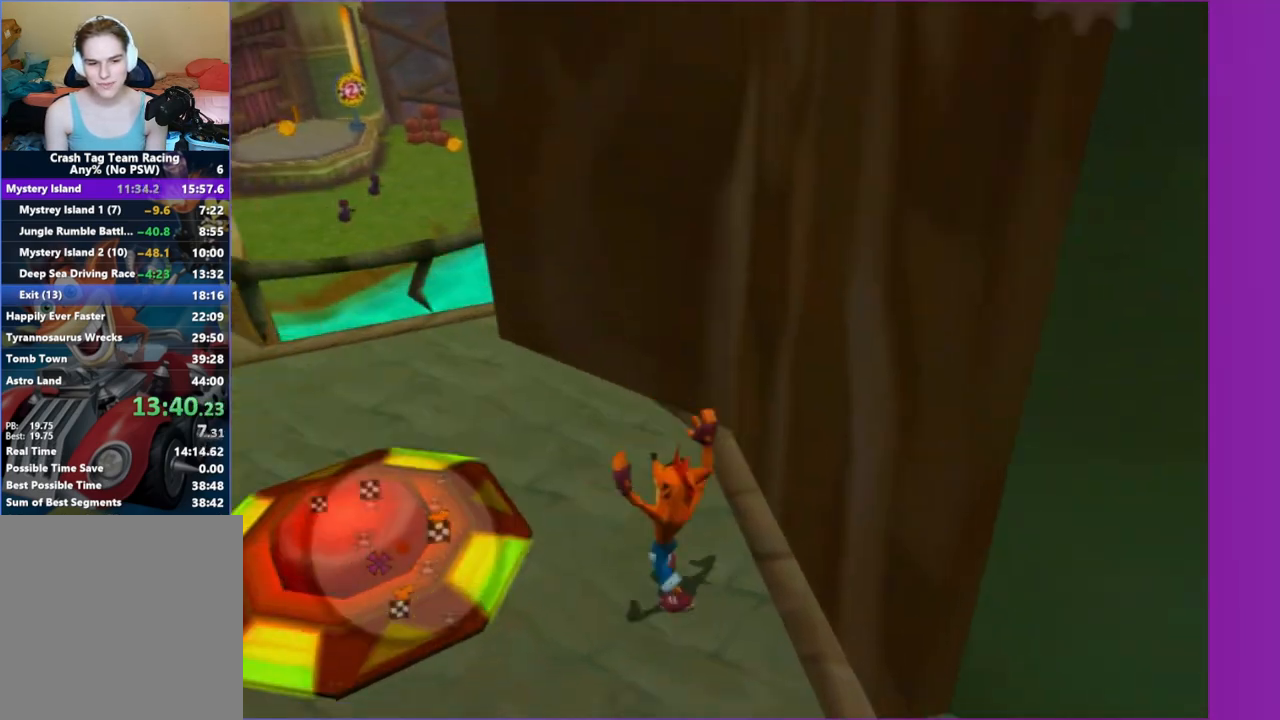
{"buttons": [], "left_stick": "up", "right_stick": "center", "button_events": [[317, "A", "down"], [483, "A", "up"]]}
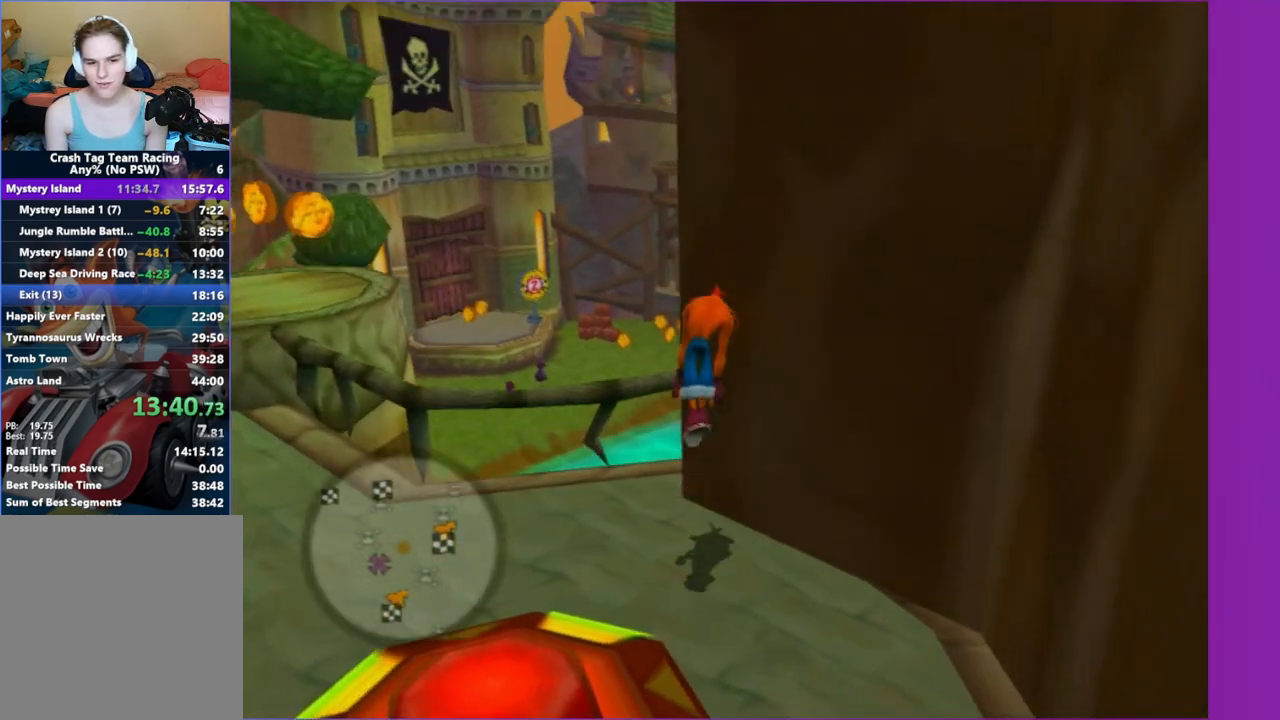
{"buttons": ["A"], "left_stick": "up", "right_stick": "center", "button_events": [[467, "A", "down"]]}
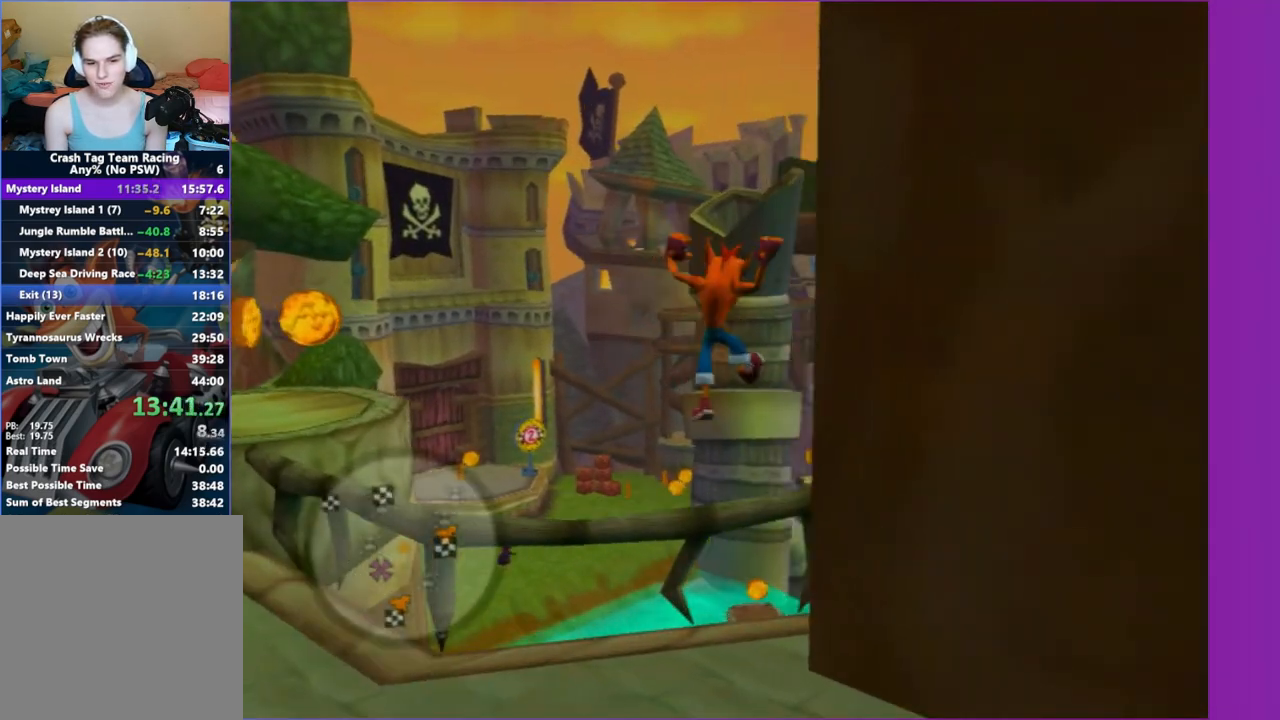
{"buttons": ["X"], "left_stick": "up-right", "right_stick": "up-left", "button_events": [[83, "A", "up"], [483, "X", "down"]]}
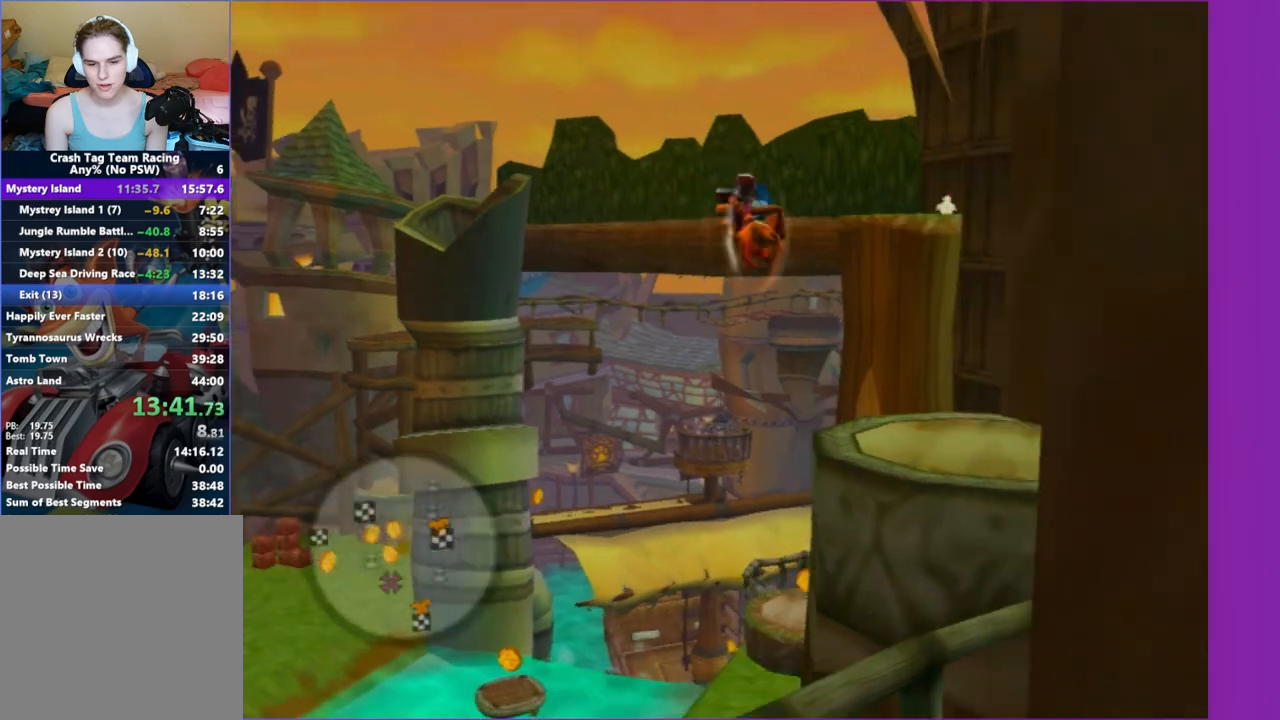
{"buttons": [], "left_stick": "up-left", "right_stick": "center", "button_events": [[133, "X", "up"]]}
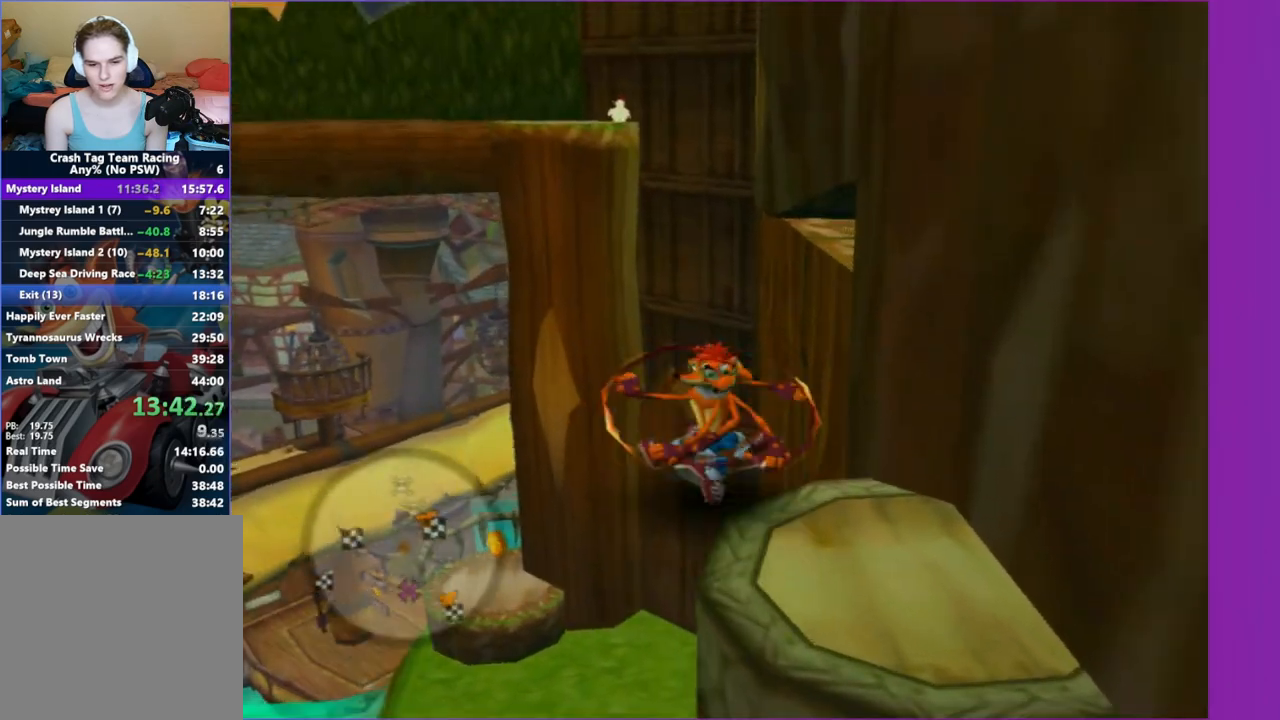
{"buttons": [], "left_stick": "up", "right_stick": "up", "button_events": []}
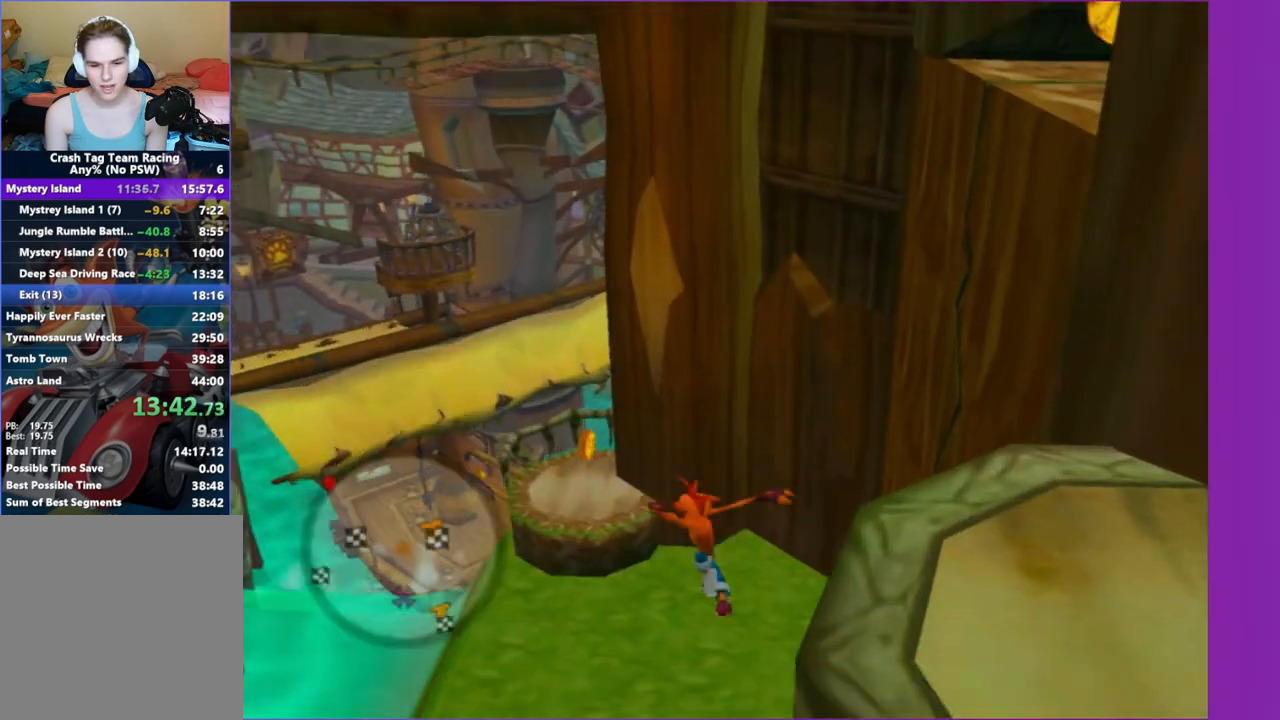
{"buttons": ["A"], "left_stick": "up-left", "right_stick": "center", "button_events": [[467, "A", "down"]]}
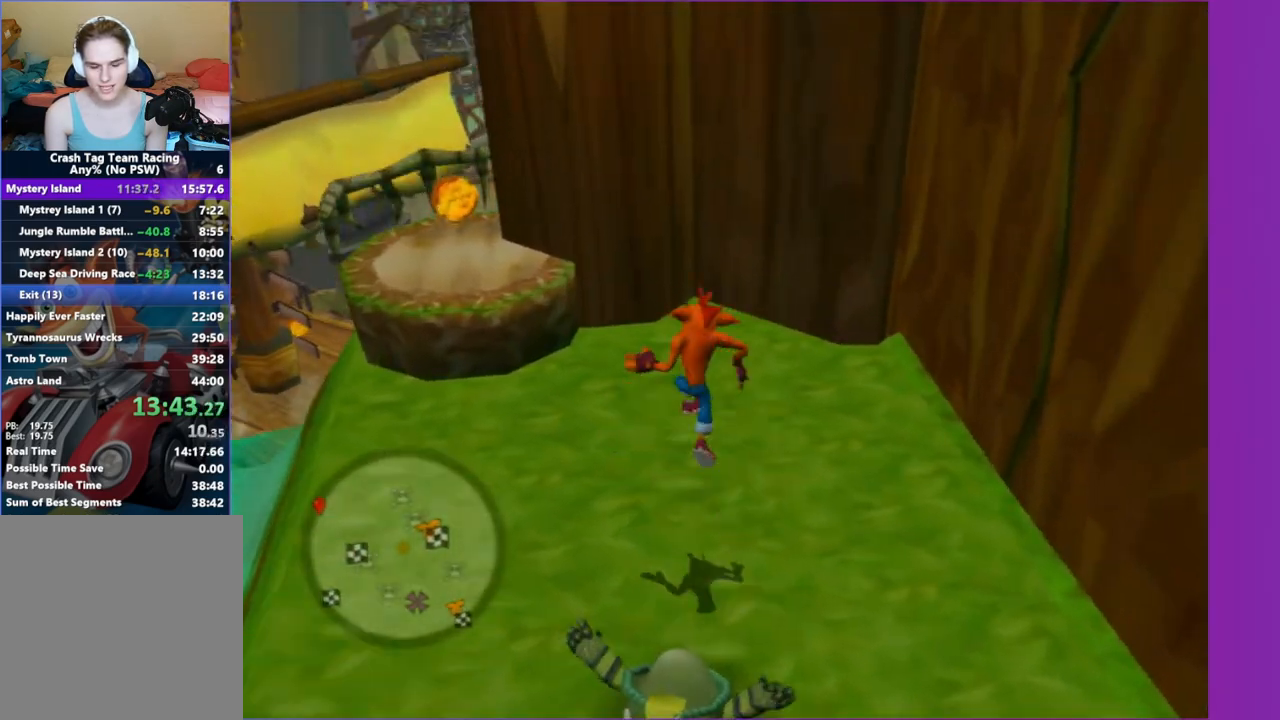
{"buttons": [], "left_stick": "up-left", "right_stick": "center", "button_events": [[100, "A", "up"]]}
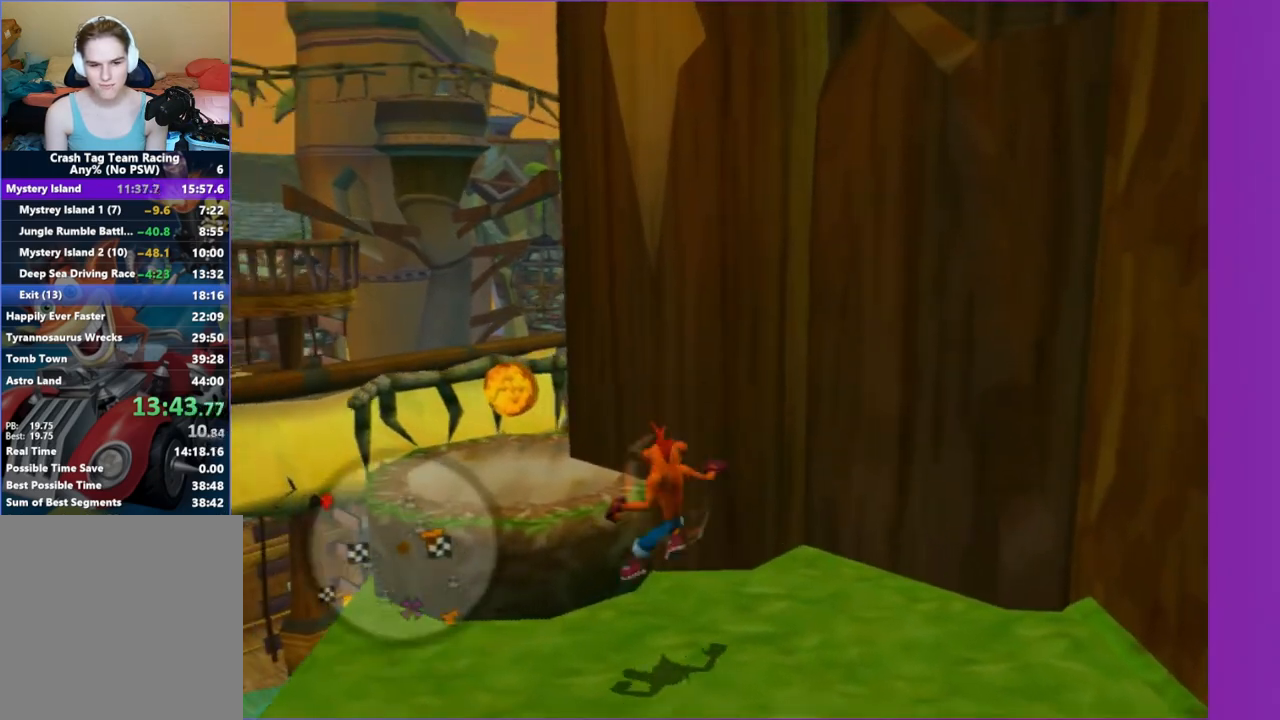
{"buttons": [], "left_stick": "up", "right_stick": "up-left", "button_events": [[50, "A", "down"], [133, "A", "up"]]}
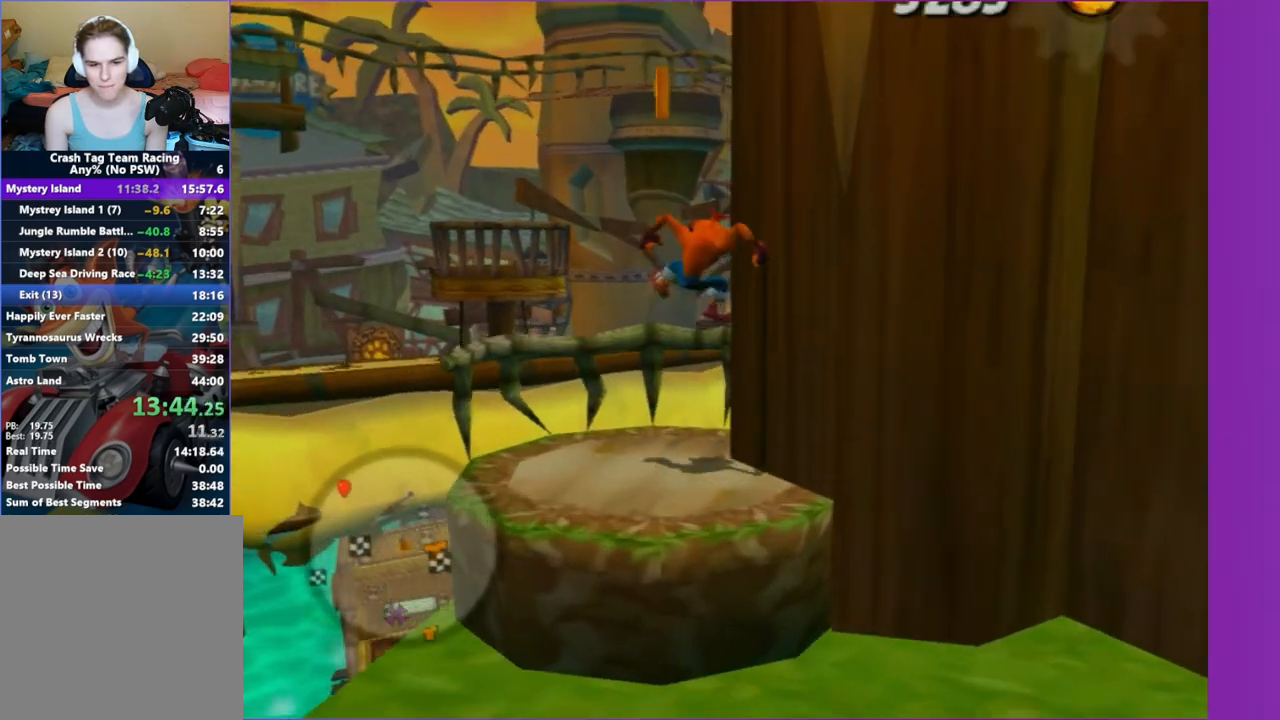
{"buttons": ["A"], "left_stick": "up", "right_stick": "up", "button_events": [[350, "A", "down"]]}
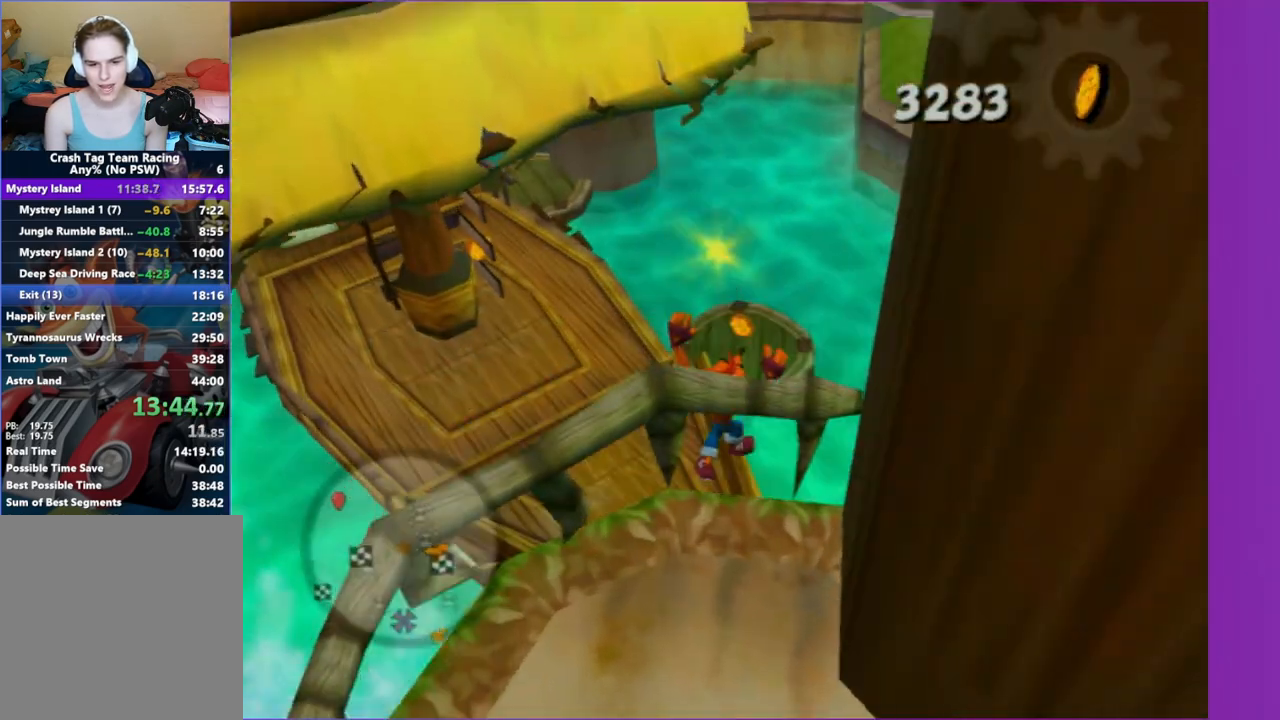
{"buttons": [], "left_stick": "up-left", "right_stick": "center", "button_events": [[17, "A", "up"]]}
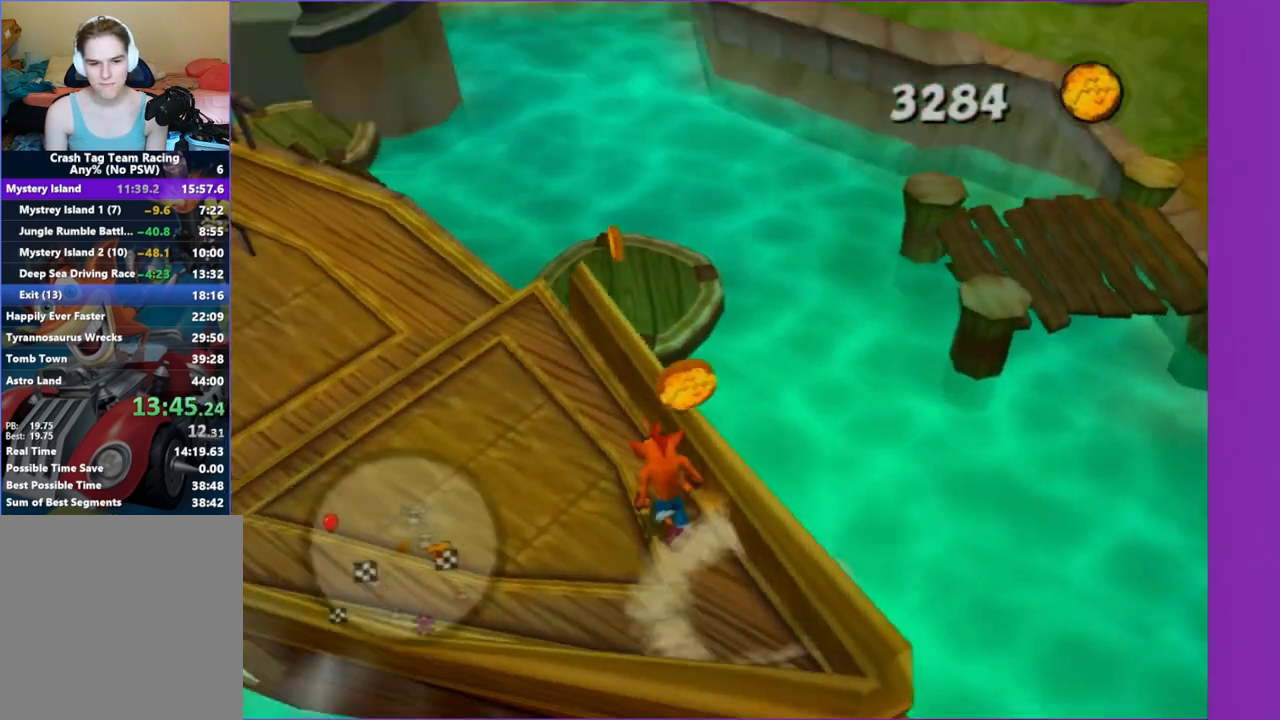
{"buttons": [], "left_stick": "up-left", "right_stick": "center", "button_events": [[367, "A", "down"], [467, "A", "up"]]}
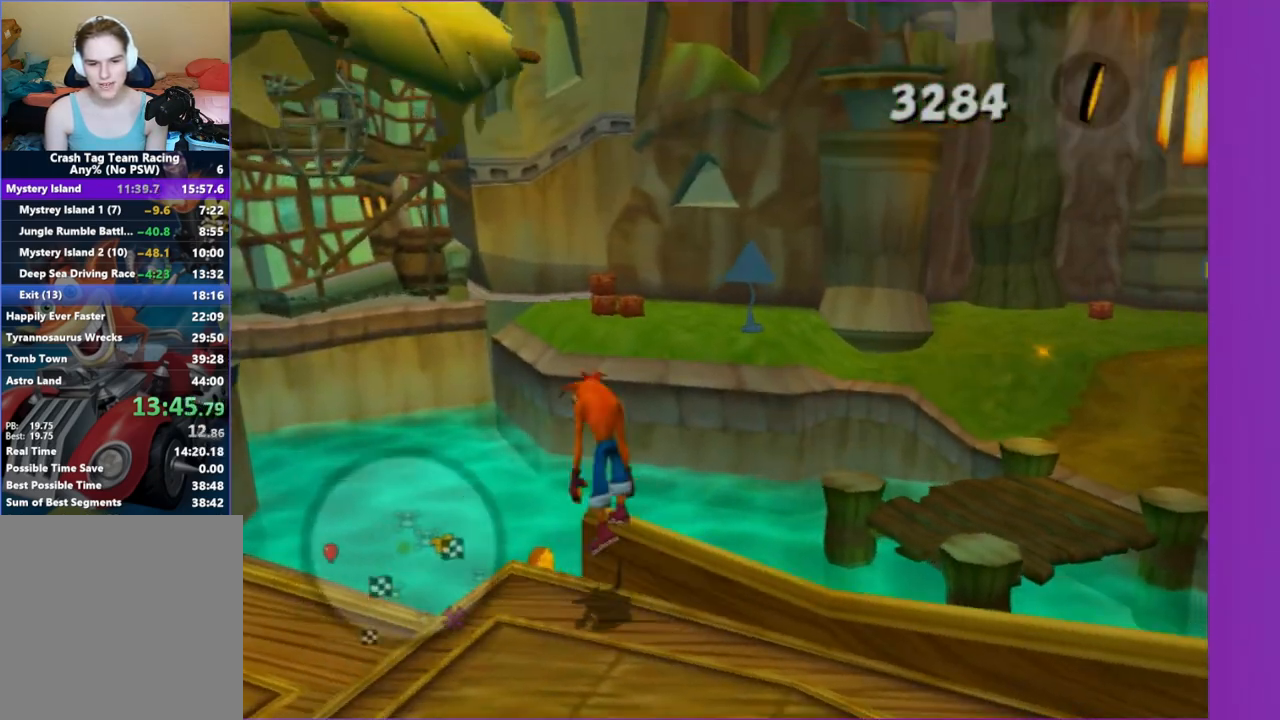
{"buttons": [], "left_stick": "up", "right_stick": "center", "button_events": []}
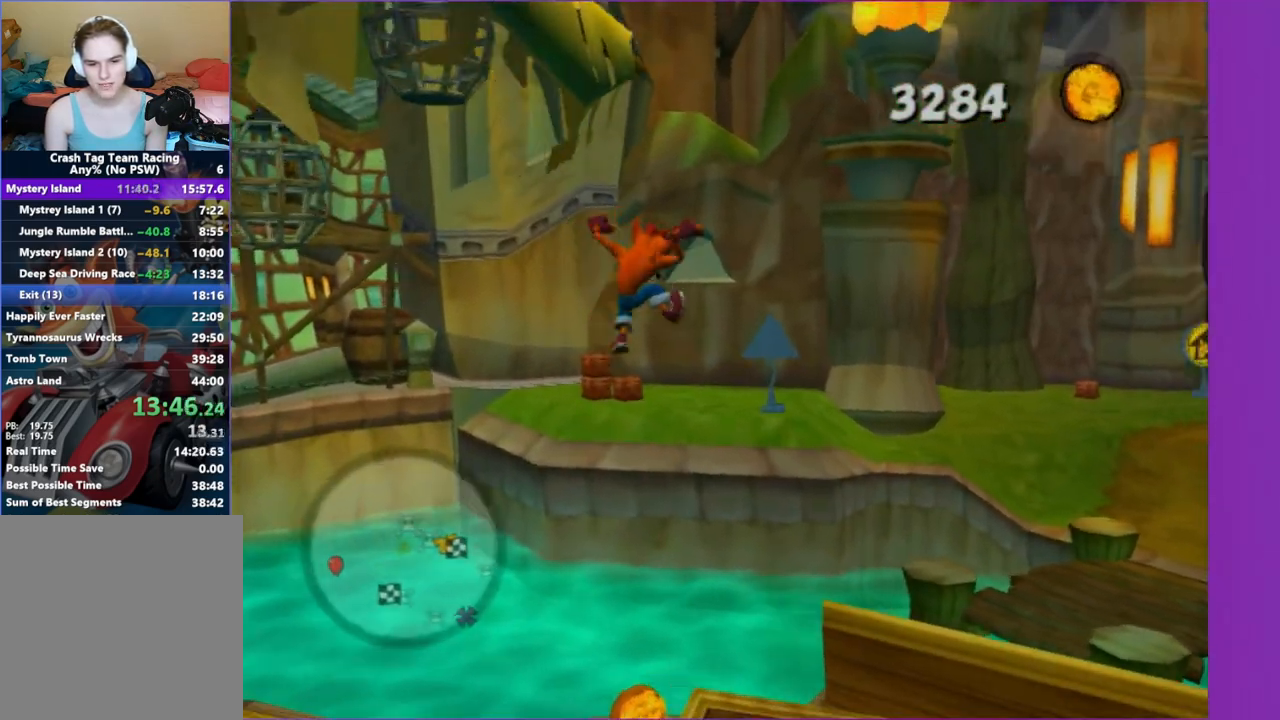
{"buttons": ["A"], "left_stick": "up-right", "right_stick": "center", "button_events": [[433, "A", "down"]]}
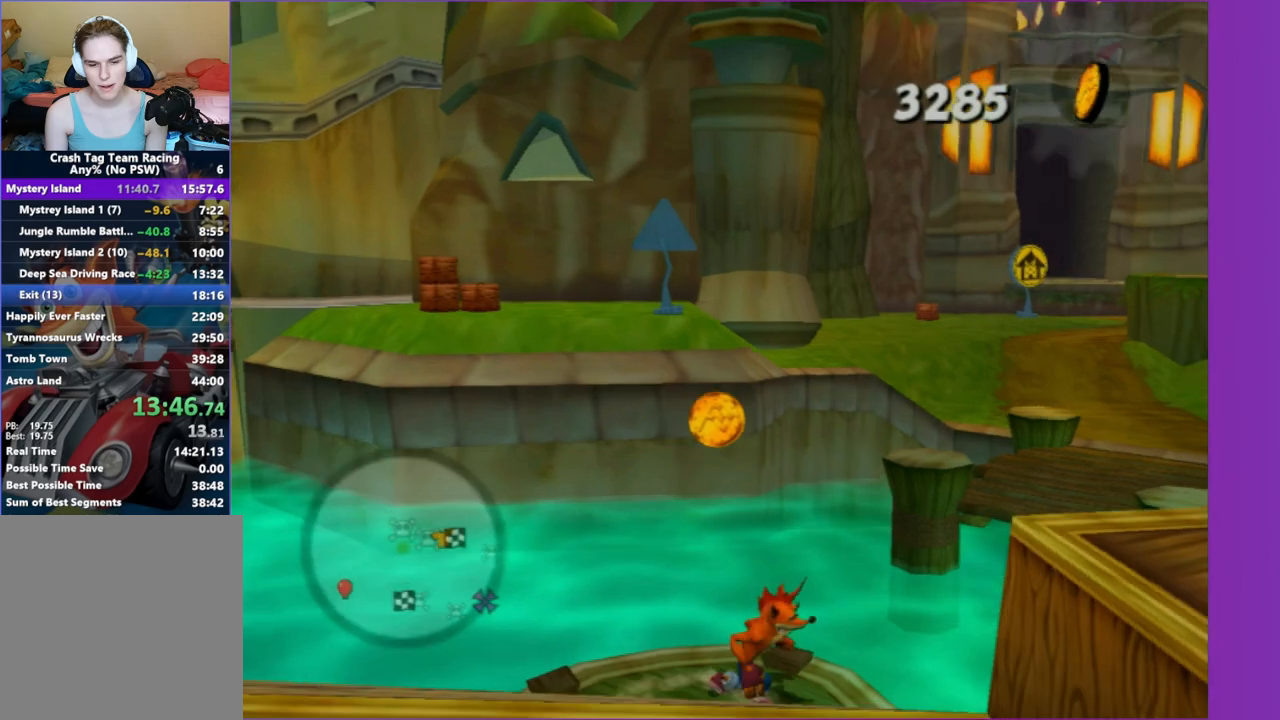
{"buttons": [], "left_stick": "up", "right_stick": "center", "button_events": [[100, "A", "up"], [350, "A", "down"], [450, "A", "up"]]}
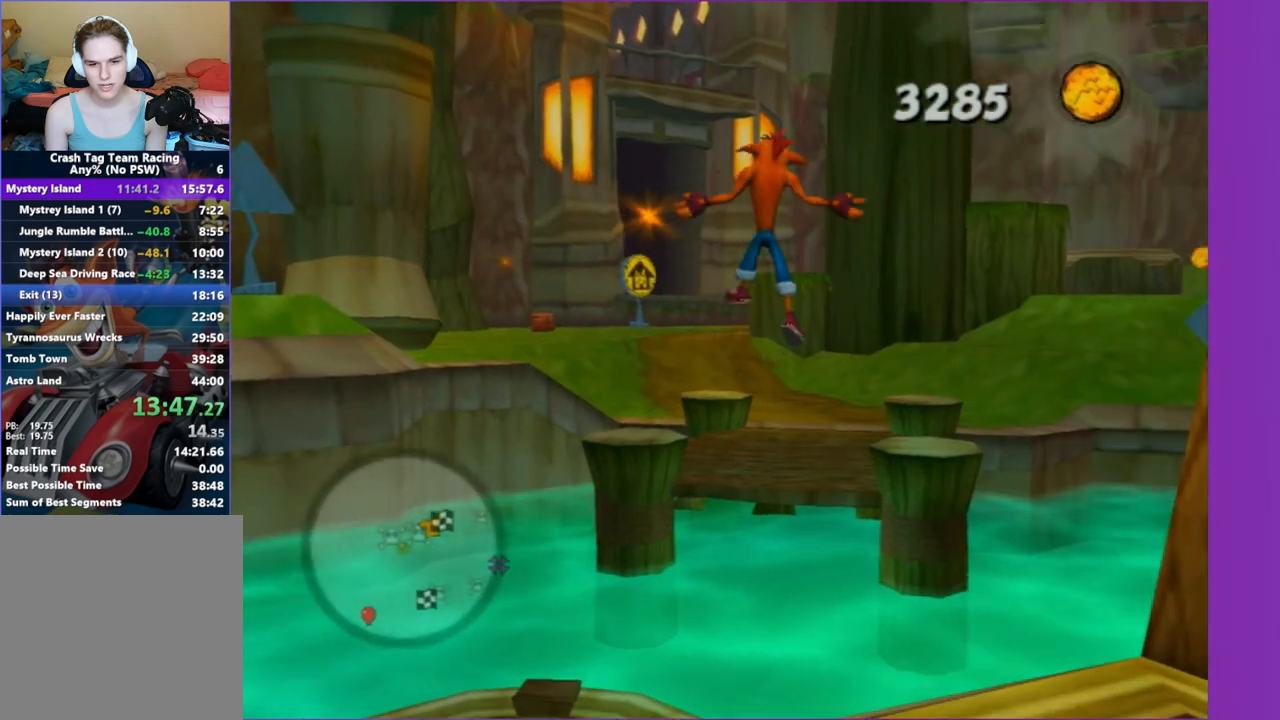
{"buttons": [], "left_stick": "up", "right_stick": "center", "button_events": [[150, "X", "down"], [267, "X", "up"]]}
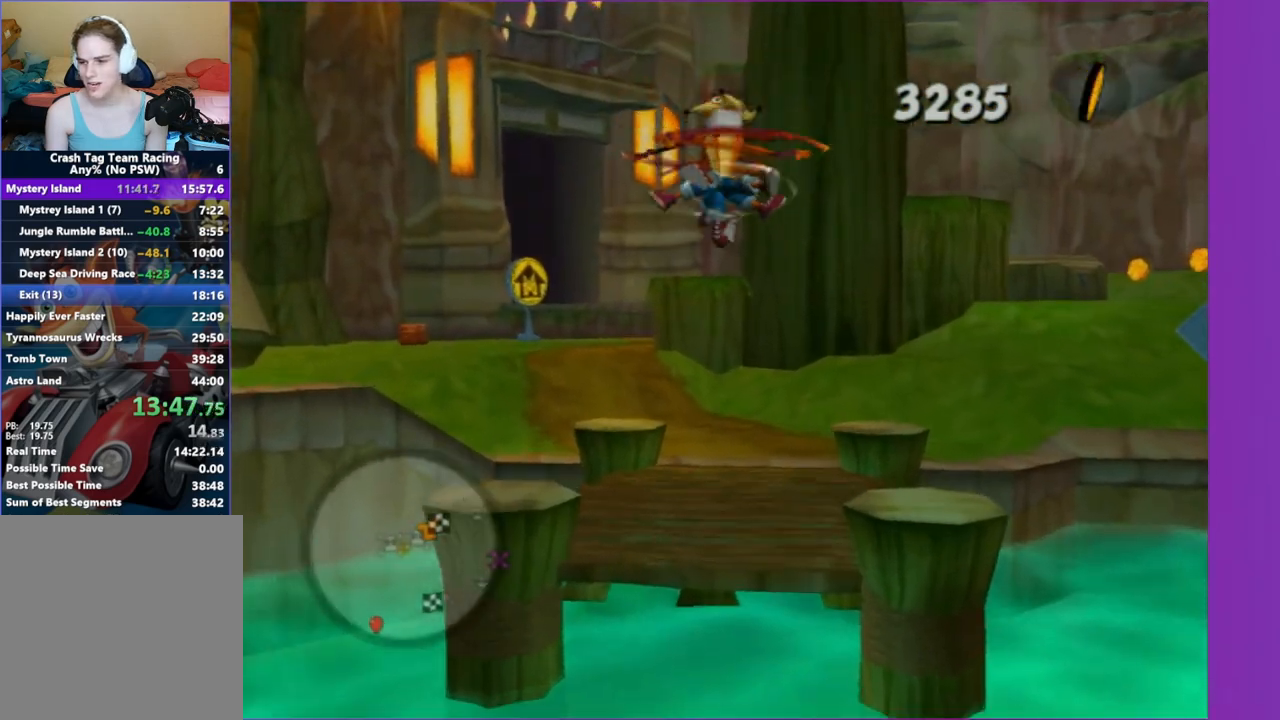
{"buttons": ["A"], "left_stick": "up", "right_stick": "center", "button_events": [[400, "A", "down"]]}
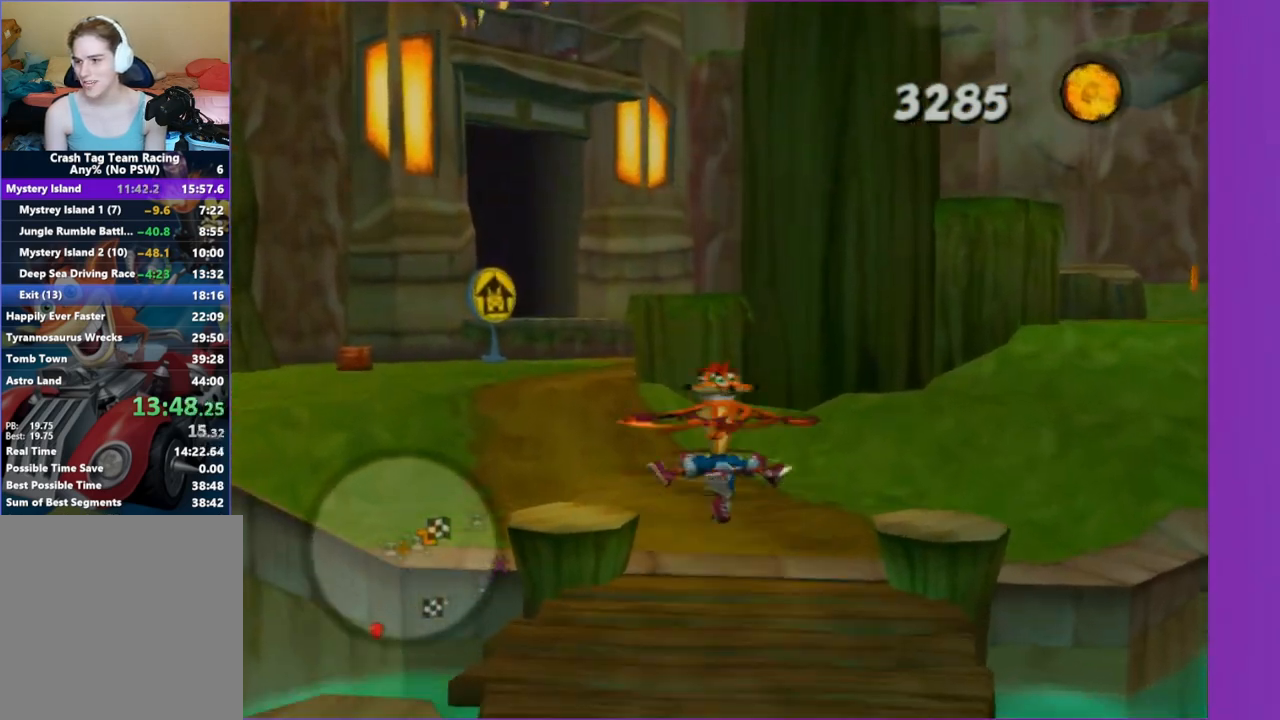
{"buttons": [], "left_stick": "up-left", "right_stick": "center", "button_events": [[17, "A", "up"], [333, "A", "down"], [400, "A", "up"]]}
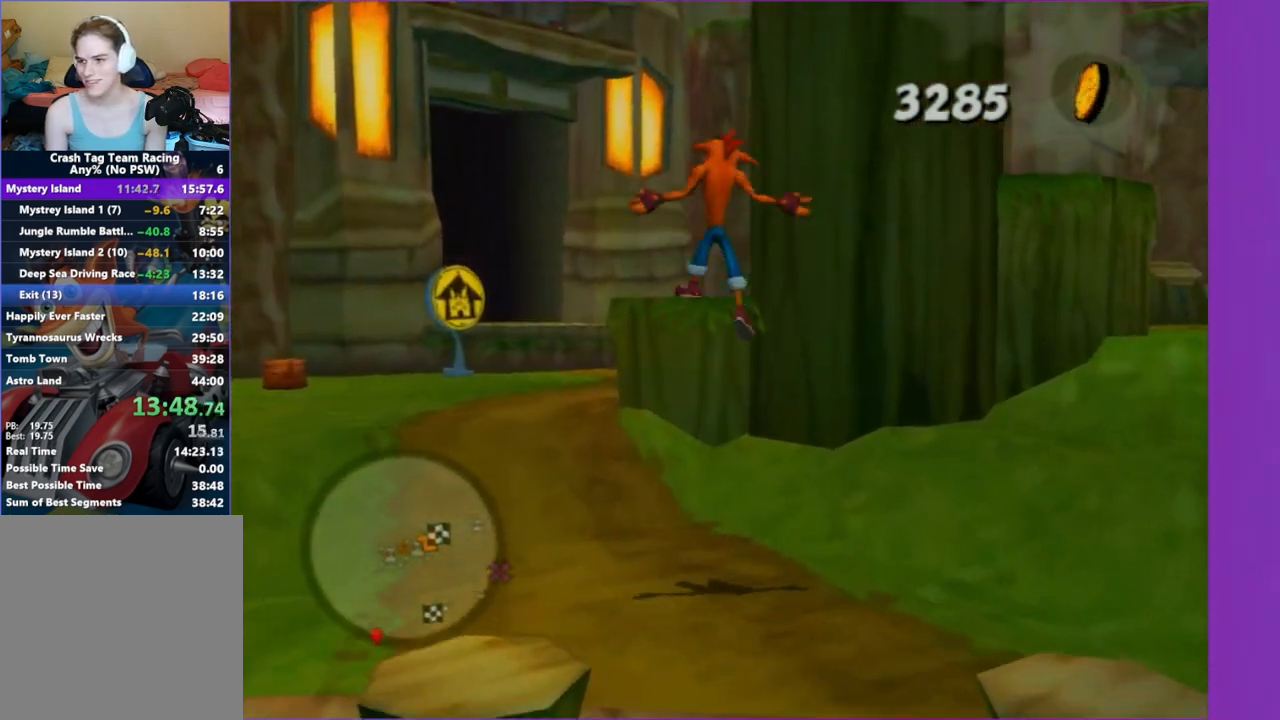
{"buttons": [], "left_stick": "up-left", "right_stick": "center", "button_events": [[267, "X", "down"], [367, "X", "up"]]}